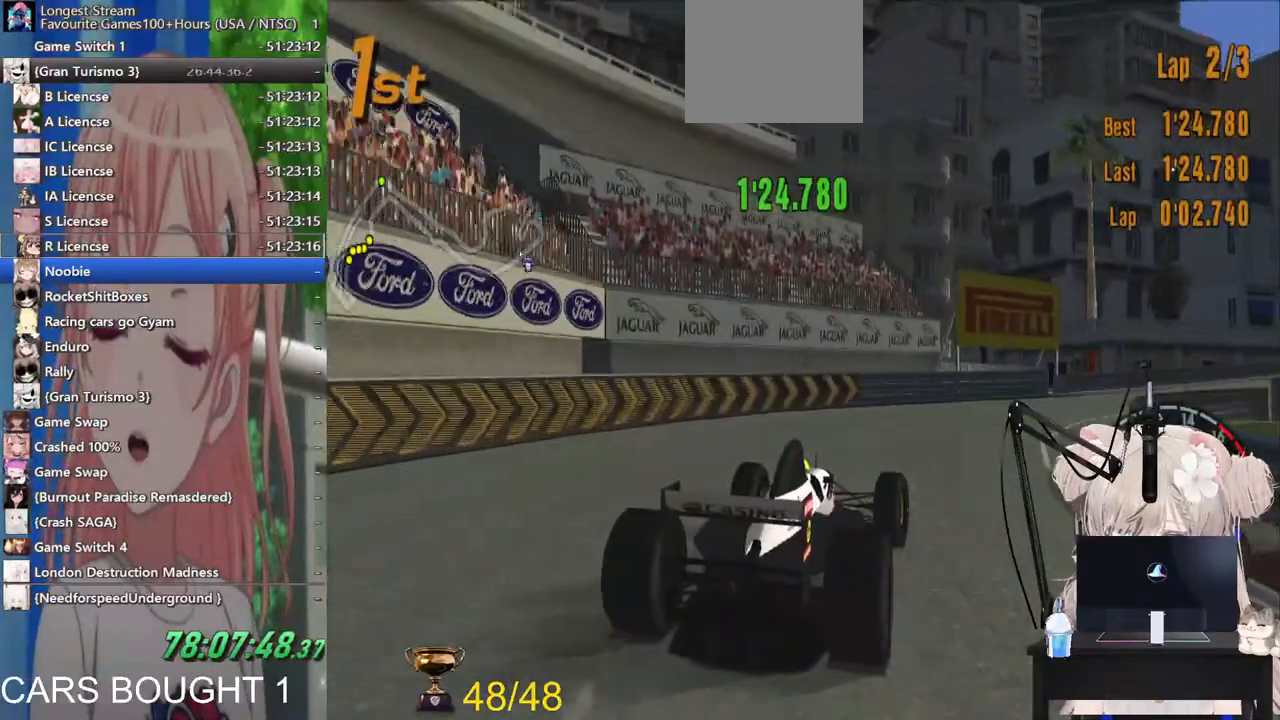
Gameplay with a controller (PlayStation layout); each line is a JSON object with the inputs held at the frame after it. "events" lists button and stick changes between this image and that frame as [ms after this image, input, new state], when the widget could be followed in between.
{"buttons": ["R2"], "left_stick": "right", "right_stick": "center", "events": [[133, "R2", "down"]]}
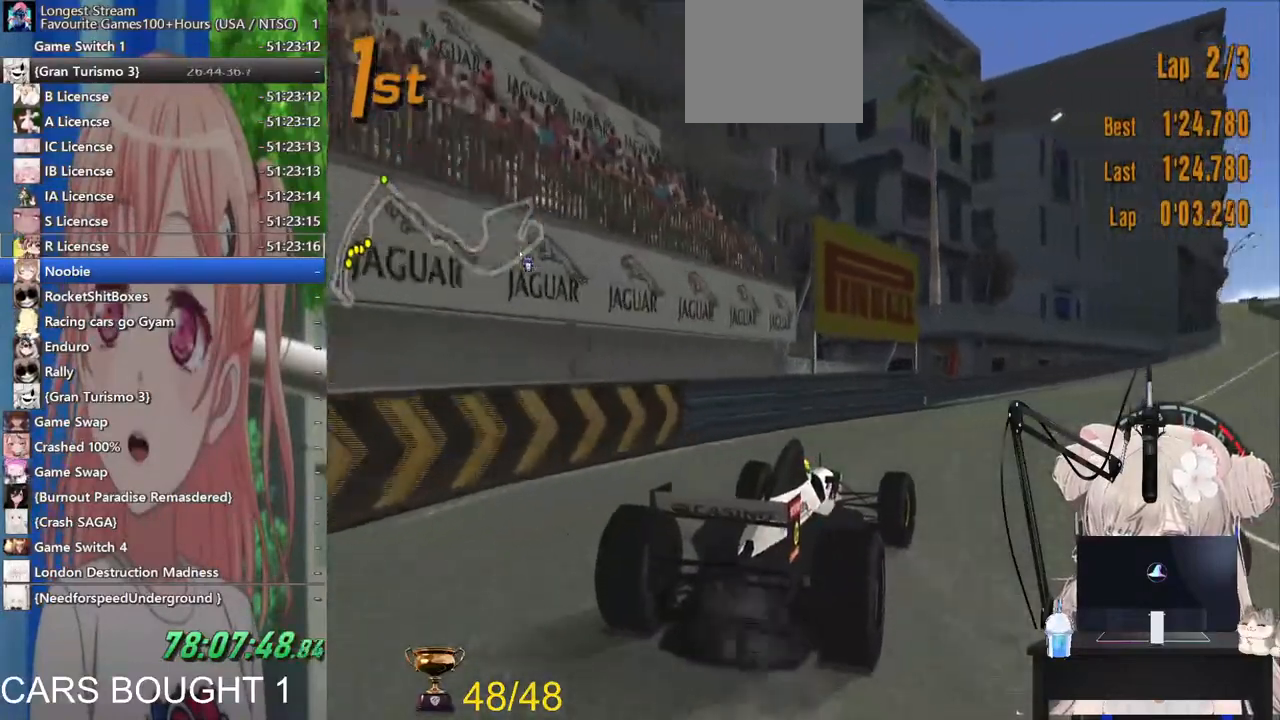
{"buttons": ["R2"], "left_stick": "right", "right_stick": "center", "events": []}
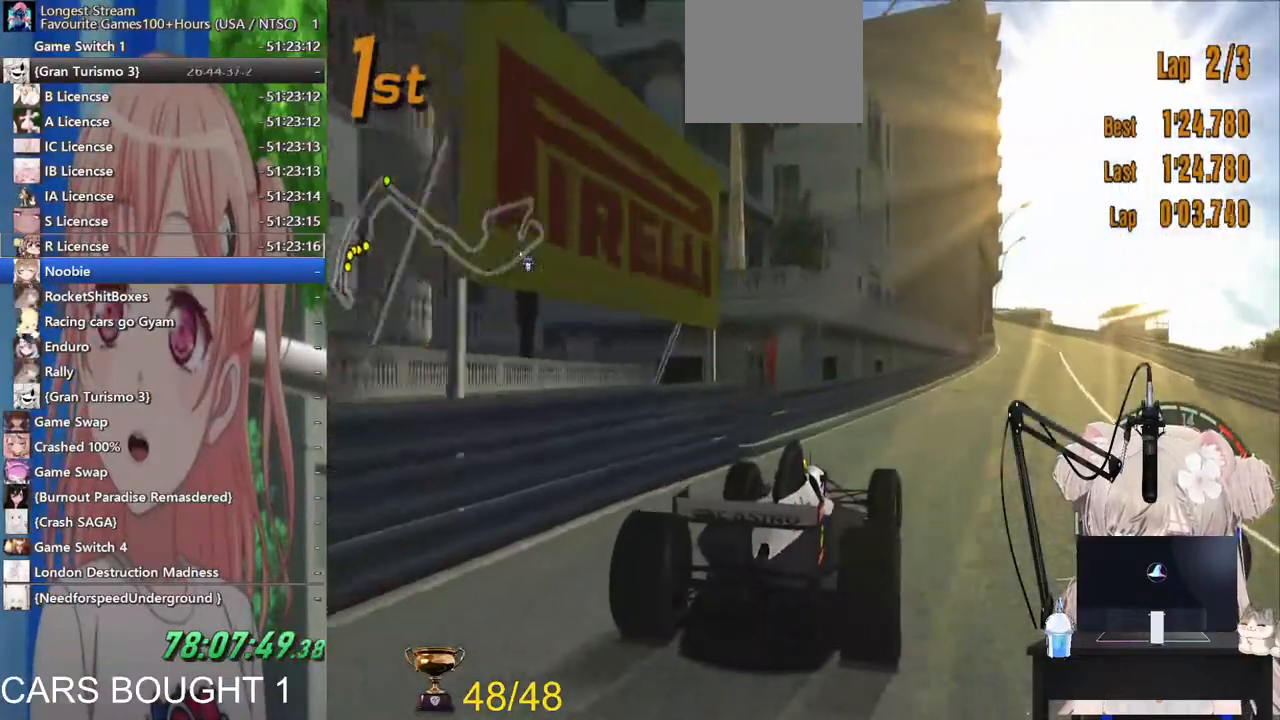
{"buttons": ["CROSS", "R2"], "left_stick": "center", "right_stick": "center", "events": [[300, "left_stick", "center"], [467, "CROSS", "down"]]}
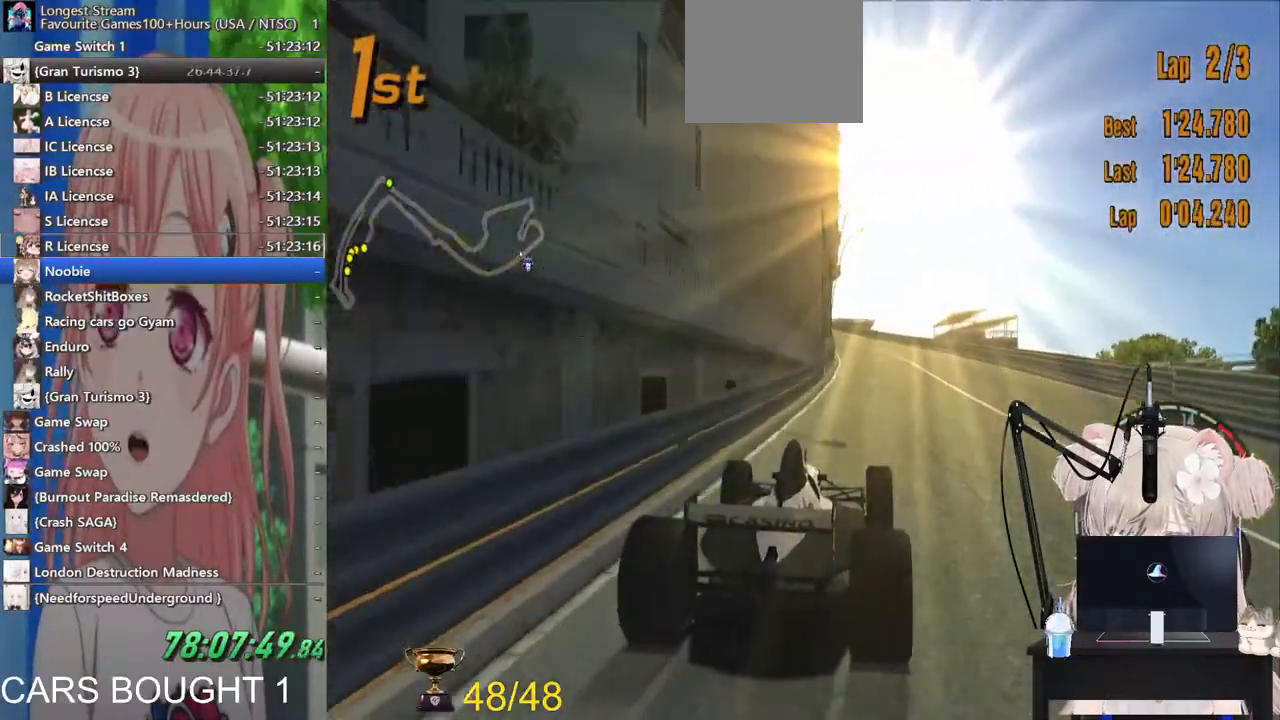
{"buttons": ["R2"], "left_stick": "center", "right_stick": "center", "events": [[133, "CROSS", "up"], [383, "left_stick", "left"], [500, "left_stick", "center"]]}
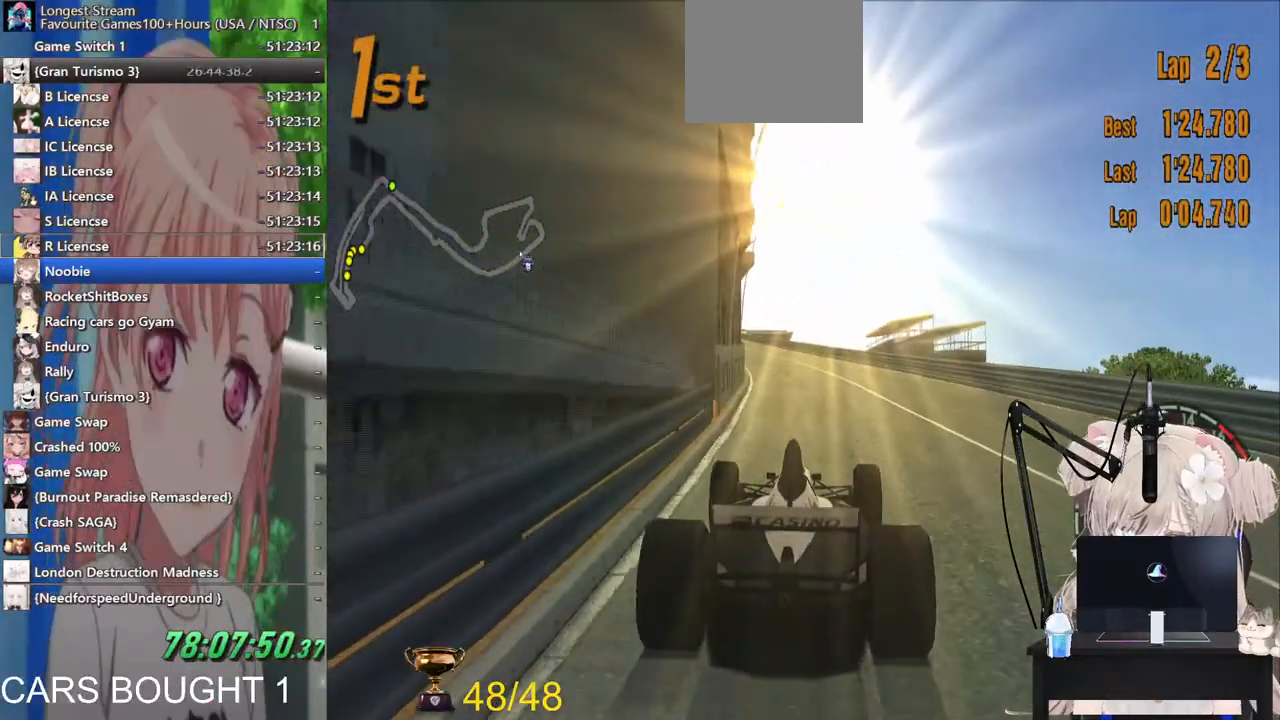
{"buttons": ["R1", "R2"], "left_stick": "center", "right_stick": "center", "events": [[400, "R1", "down"]]}
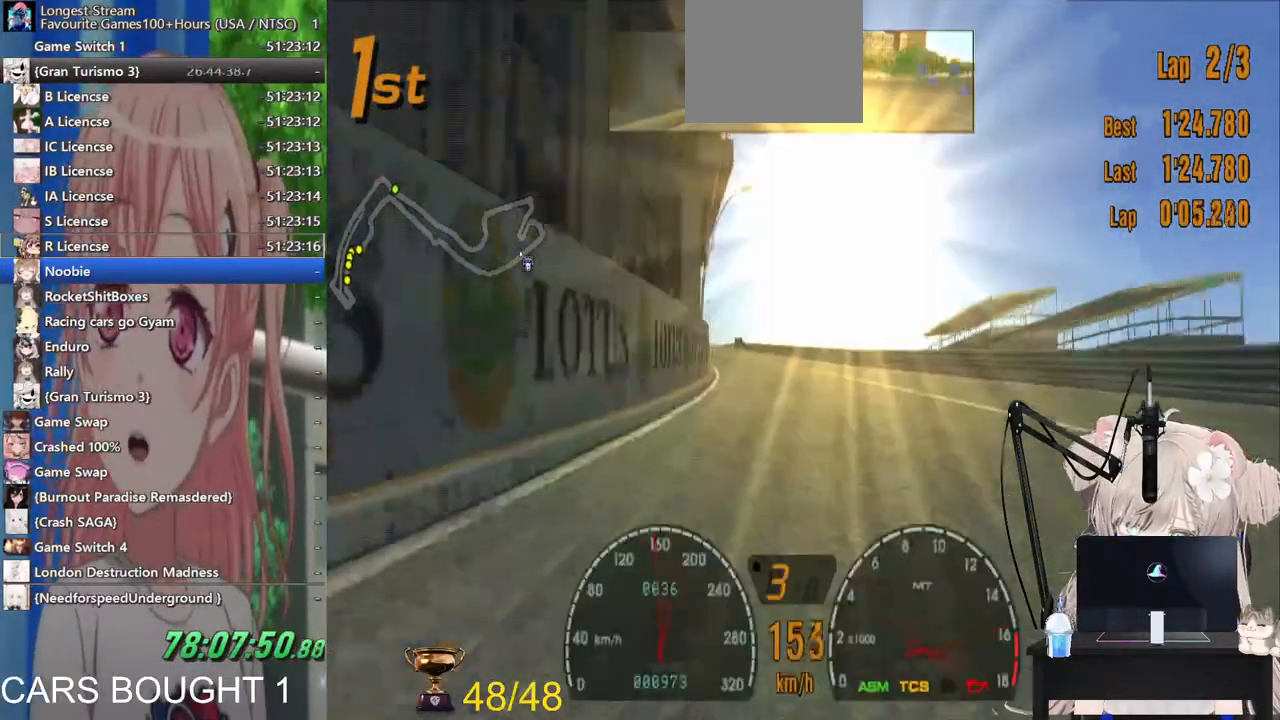
{"buttons": ["CROSS", "R2"], "left_stick": "center", "right_stick": "center", "events": [[17, "R1", "up"], [383, "CROSS", "down"]]}
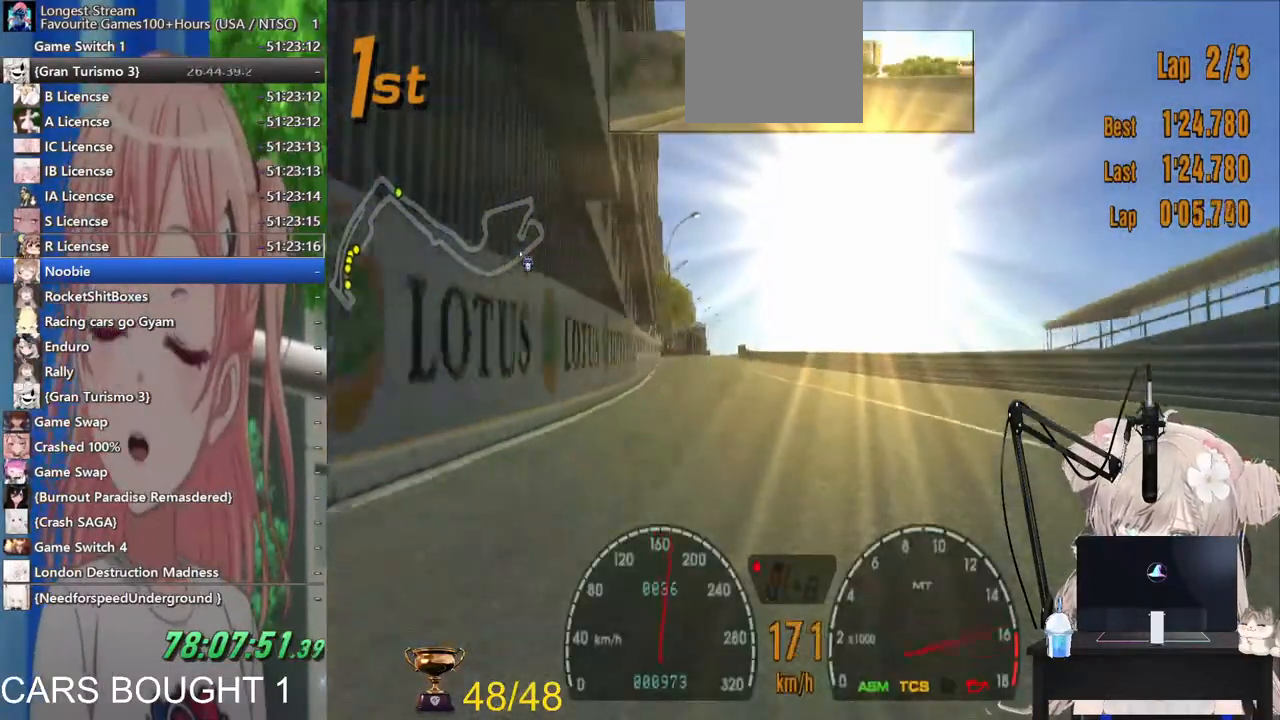
{"buttons": ["R2"], "left_stick": "center", "right_stick": "center", "events": [[67, "CROSS", "up"], [117, "R1", "down"], [267, "R1", "up"]]}
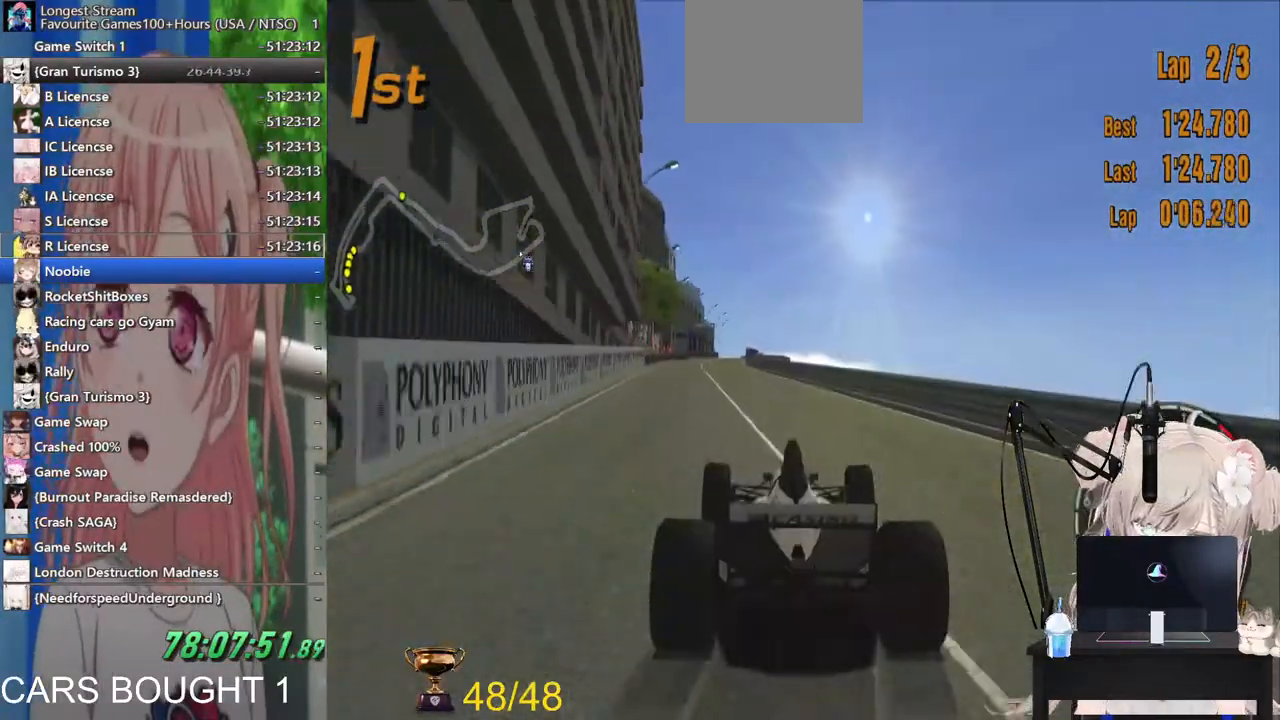
{"buttons": ["R2"], "left_stick": "center", "right_stick": "center", "events": [[17, "R1", "down"], [133, "R1", "up"], [217, "left_stick", "left"], [400, "left_stick", "center"]]}
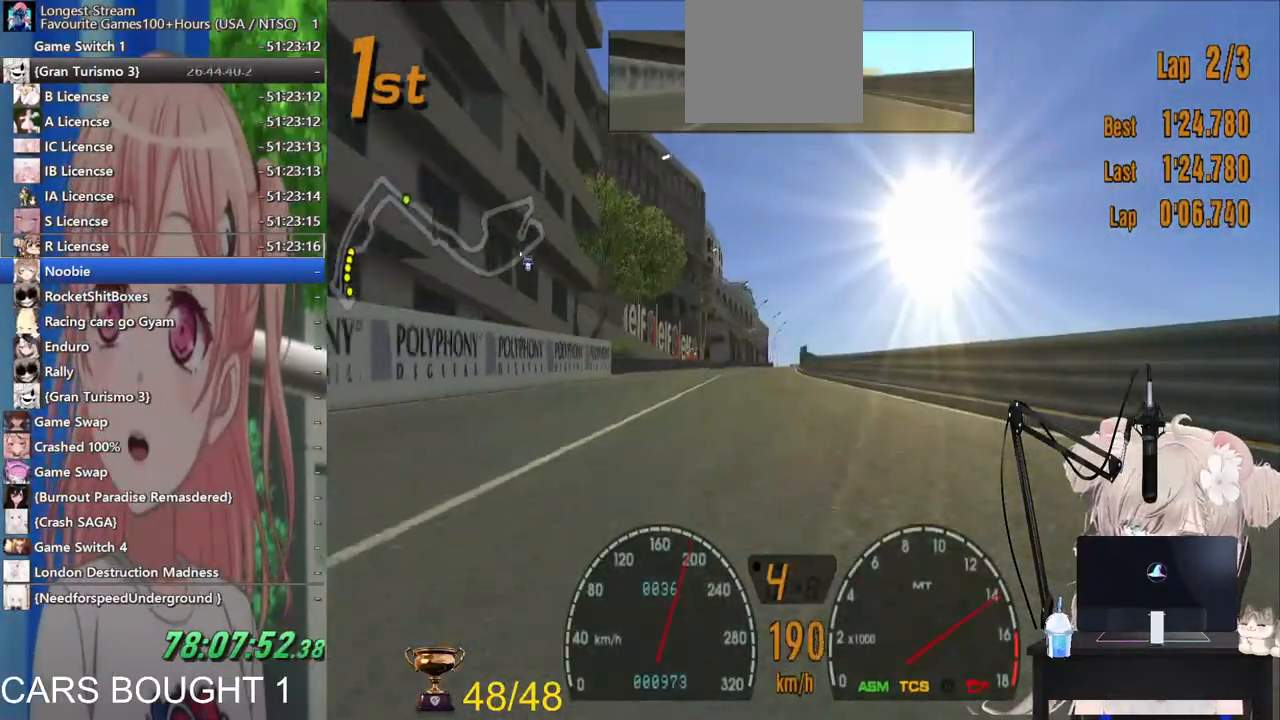
{"buttons": ["R2"], "left_stick": "center", "right_stick": "center", "events": [[33, "CROSS", "down"], [200, "CROSS", "up"]]}
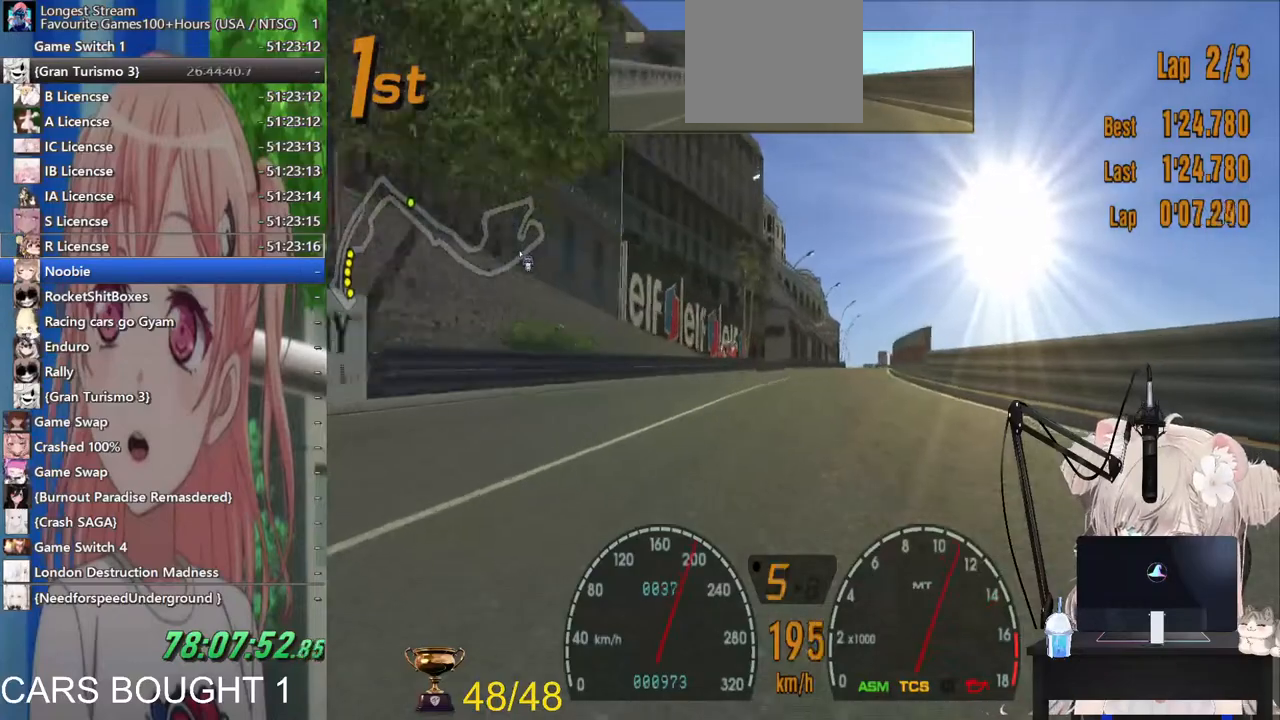
{"buttons": ["R2"], "left_stick": "center", "right_stick": "center", "events": [[83, "left_stick", "right"], [283, "left_stick", "center"]]}
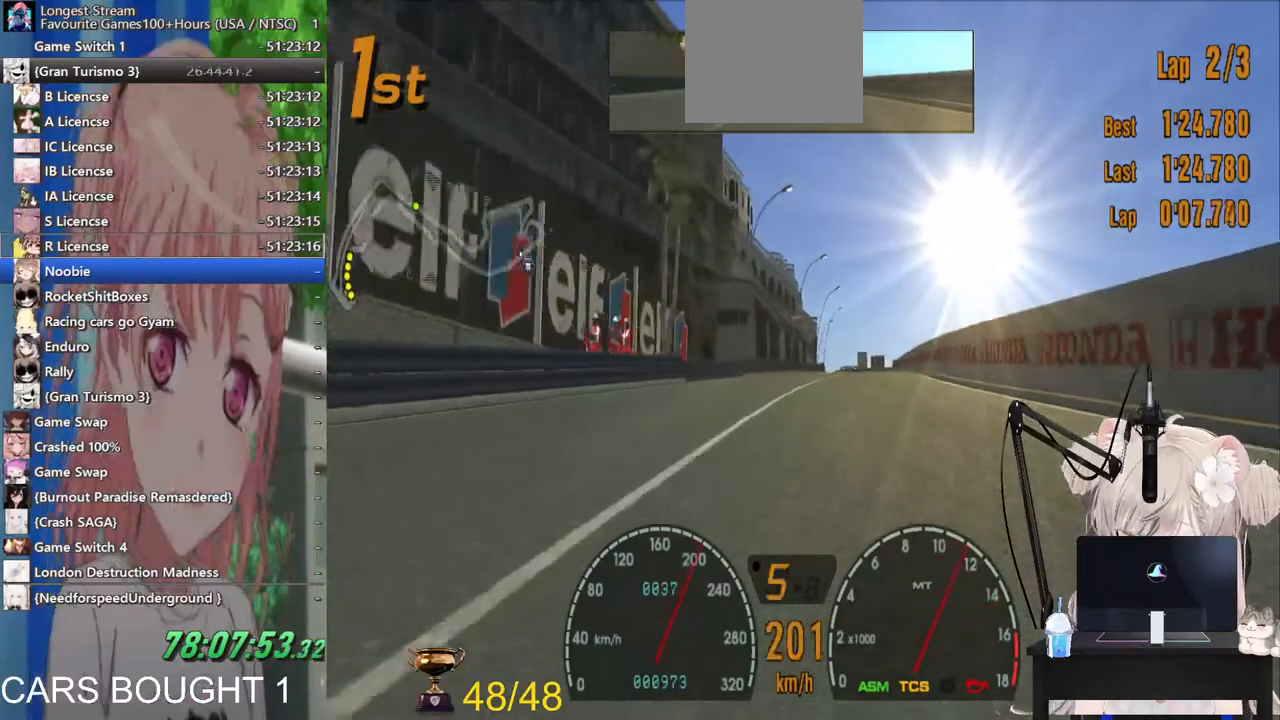
{"buttons": ["R2"], "left_stick": "center", "right_stick": "center", "events": []}
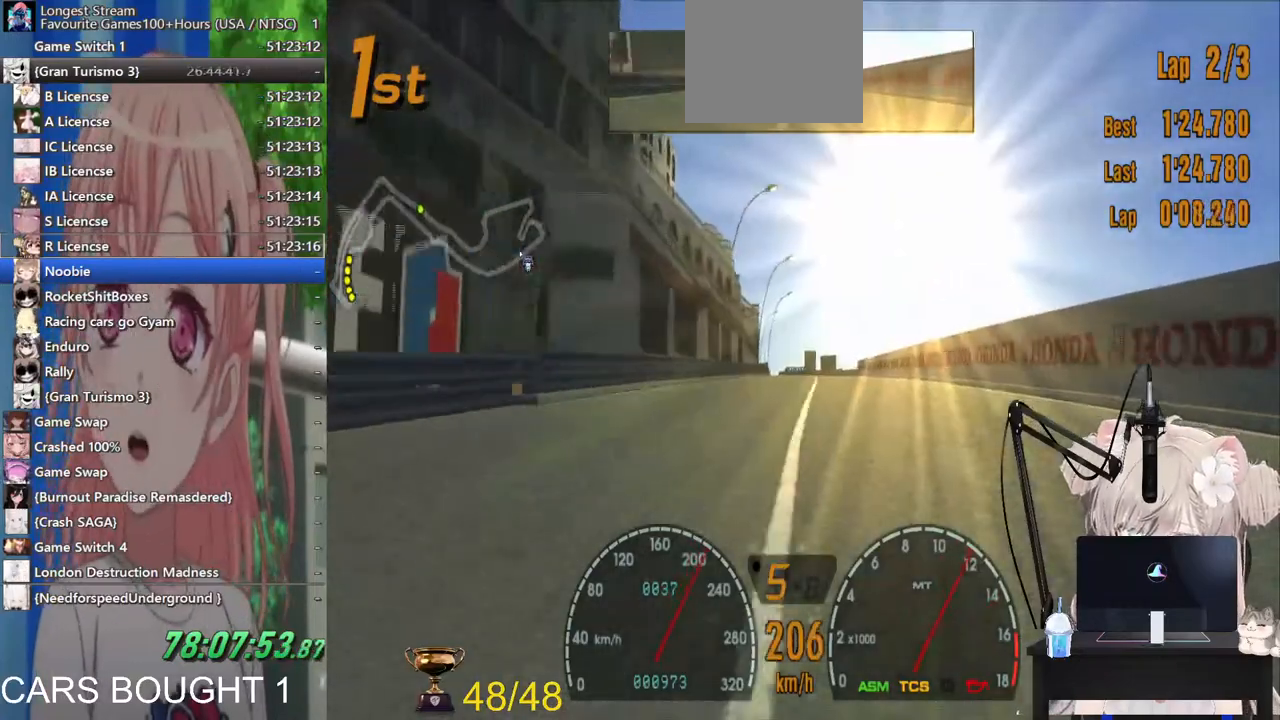
{"buttons": ["R2"], "left_stick": "center", "right_stick": "center", "events": []}
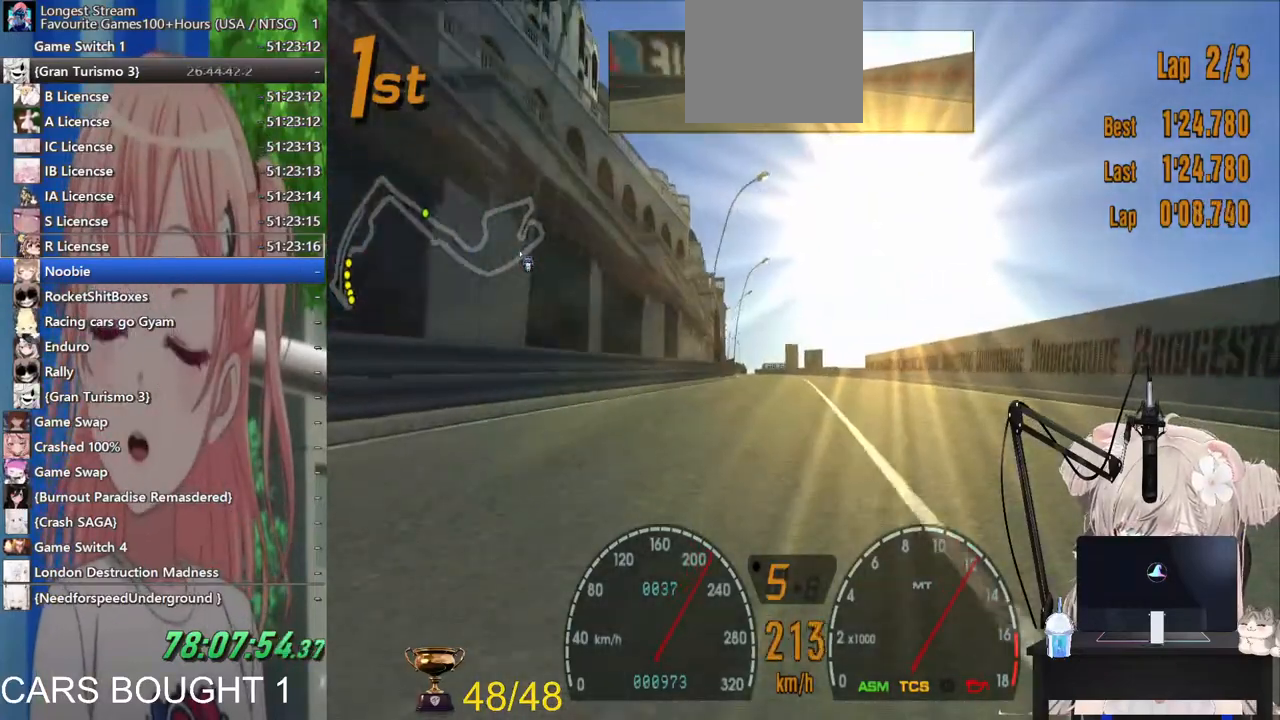
{"buttons": ["R2"], "left_stick": "center", "right_stick": "center", "events": []}